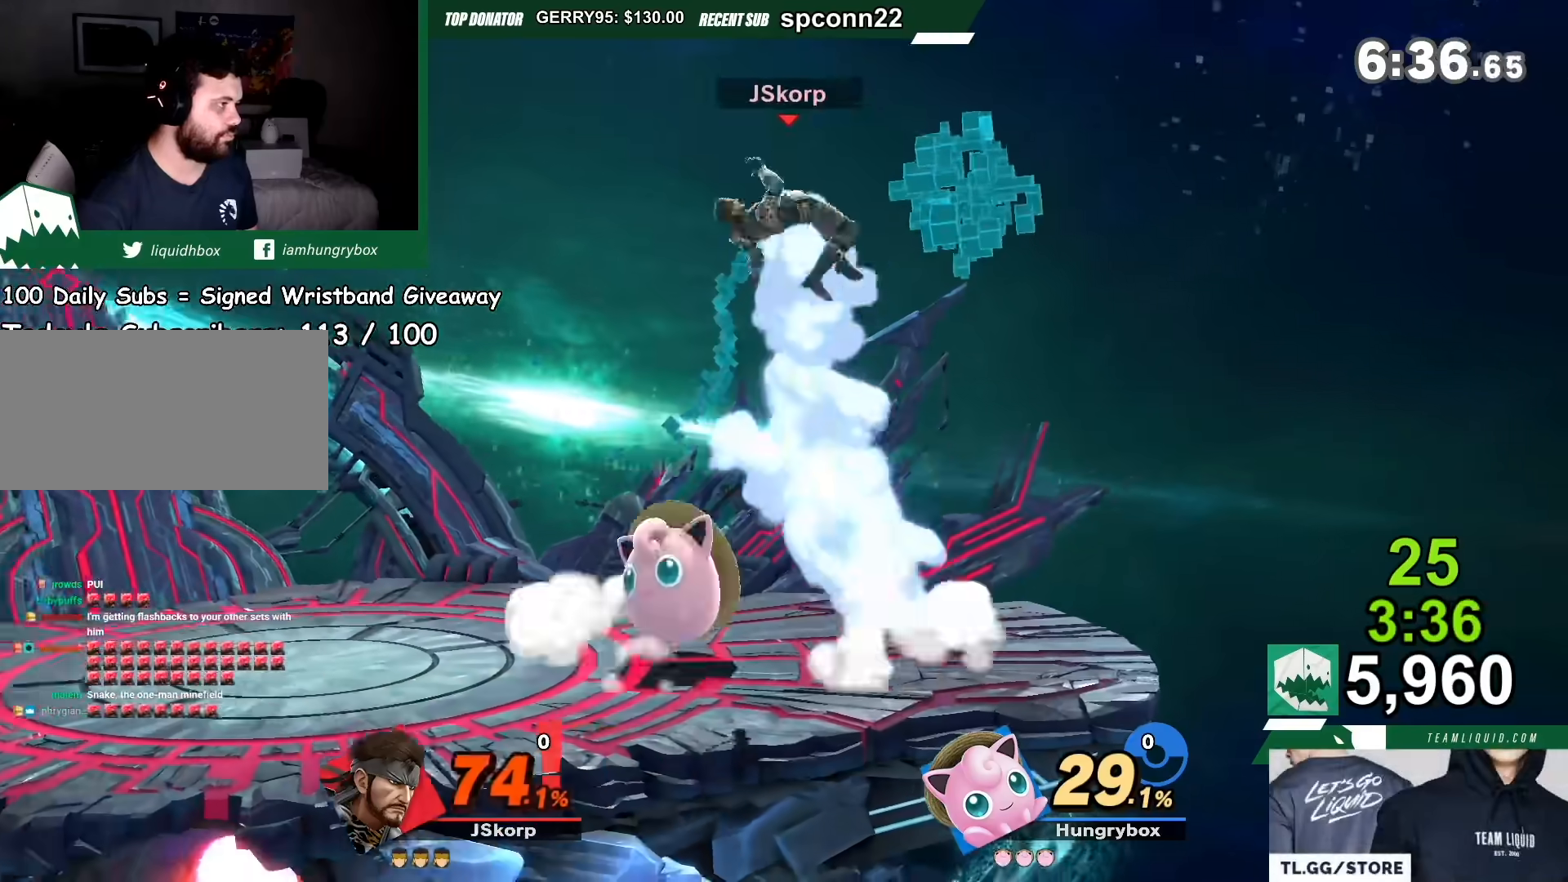
Gameplay with a controller (Nintendo layout); each line is a JSON object with the inputs held at the frame after it. "events" lists button and stick changes between this image and that frame as [ms after this image, input, new state], when the widget could be followed in between. Not read: L3 R3.
{"buttons": [], "left_stick": "left", "right_stick": "center", "events": [[33, "left_stick", "right"], [100, "right_stick", "right"], [167, "X", "down"], [167, "right_stick", "center"], [200, "left_stick", "left"], [334, "X", "up"]]}
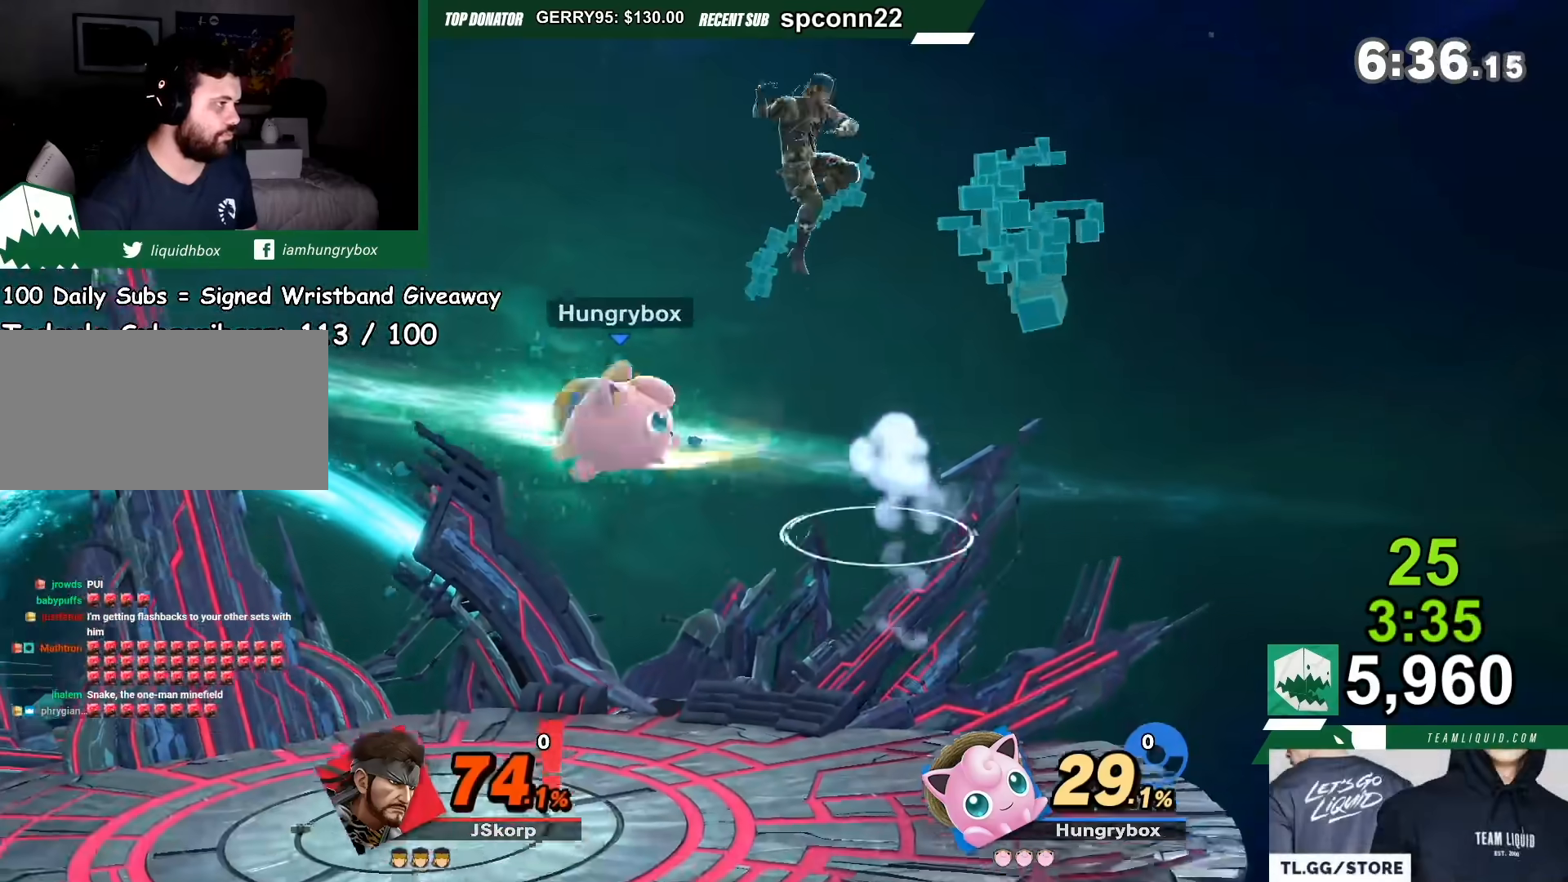
{"buttons": [], "left_stick": "center", "right_stick": "center", "events": [[33, "left_stick", "center"], [233, "left_stick", "up"], [333, "right_stick", "up-right"], [367, "left_stick", "center"], [467, "right_stick", "center"]]}
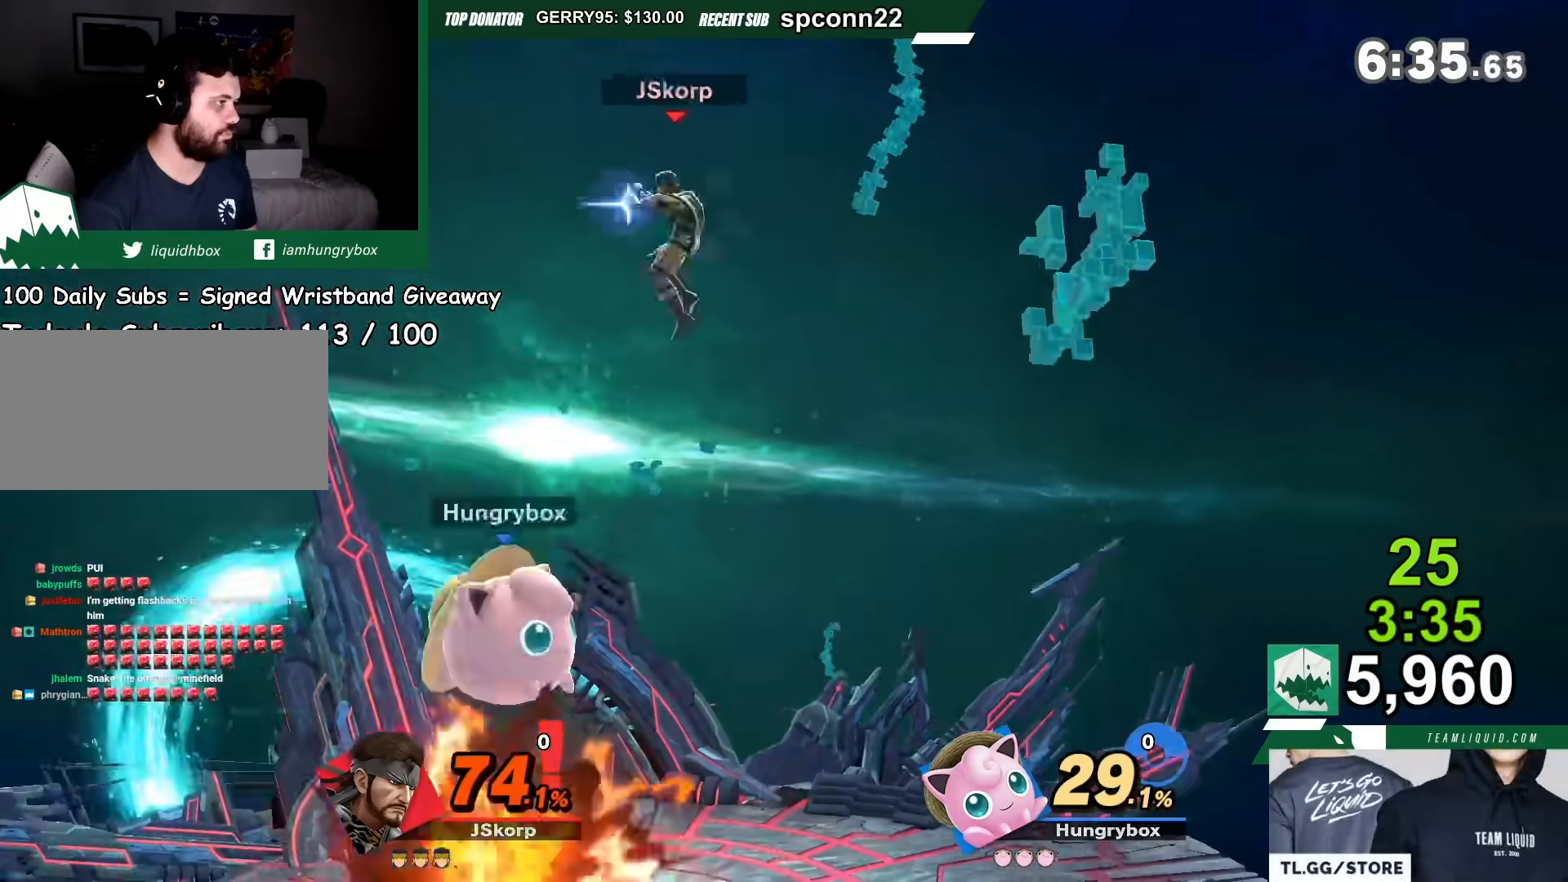
{"buttons": [], "left_stick": "center", "right_stick": "center", "events": [[67, "left_stick", "right"], [467, "left_stick", "center"]]}
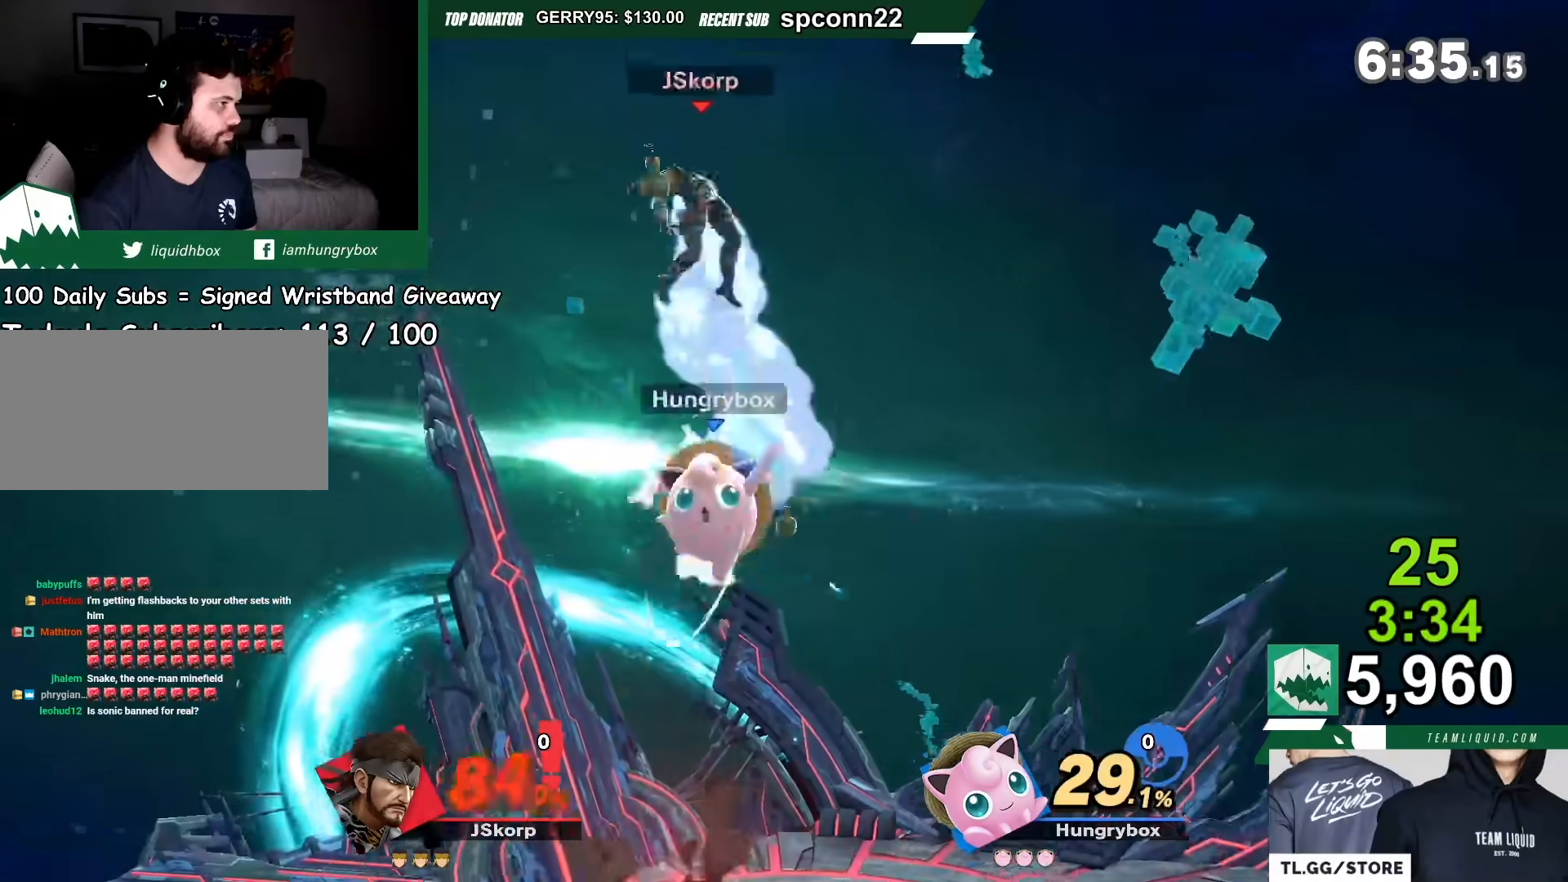
{"buttons": ["A", "Y"], "left_stick": "left", "right_stick": "center", "events": [[166, "left_stick", "left"], [266, "Y", "down"], [333, "A", "down"]]}
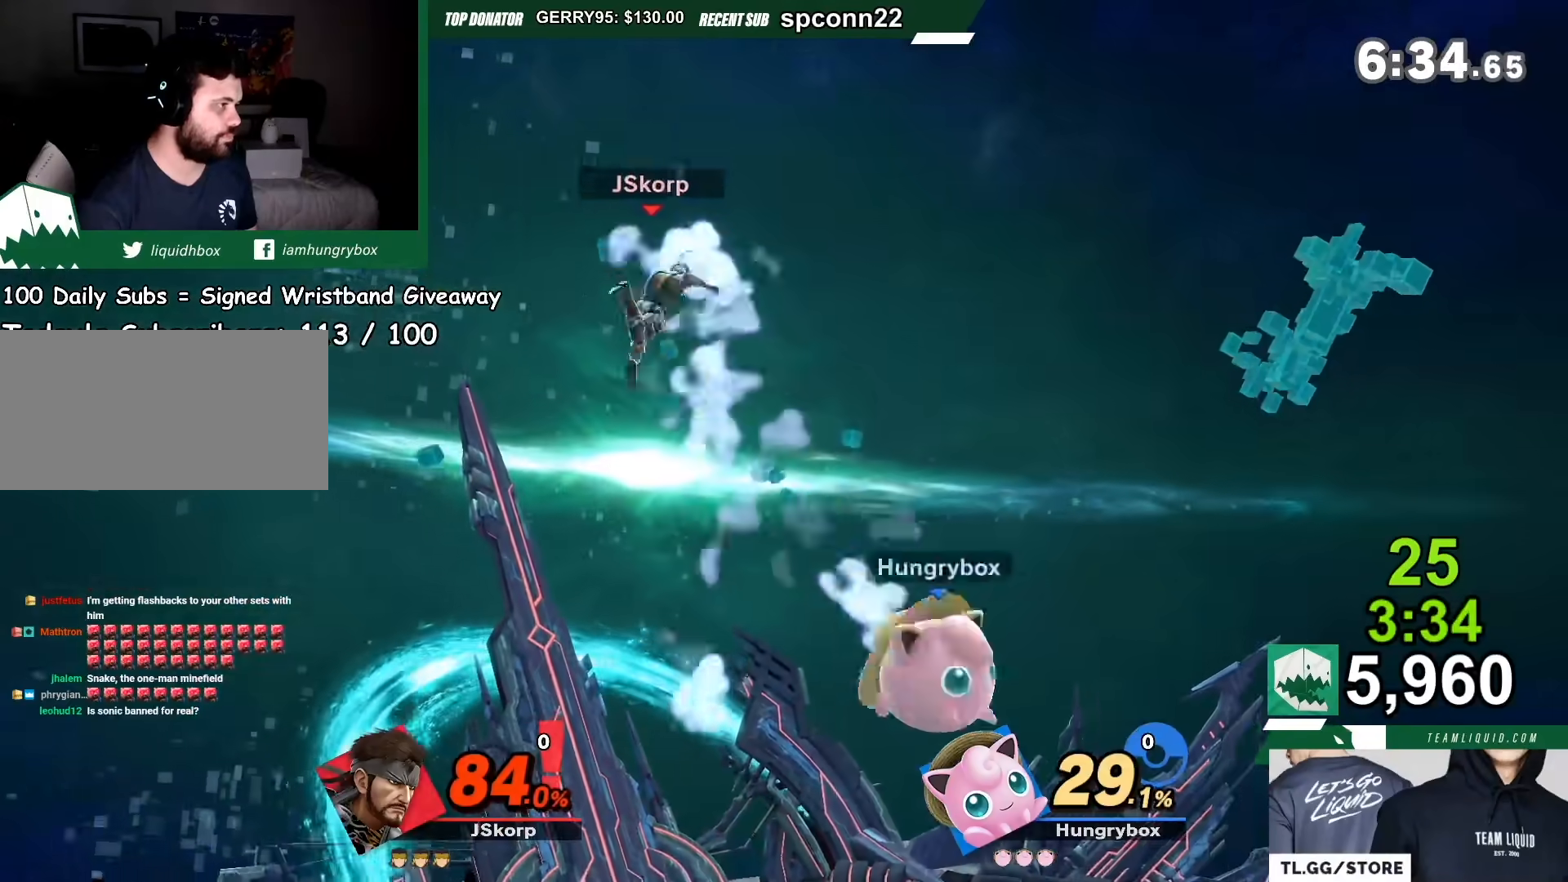
{"buttons": [], "left_stick": "center", "right_stick": "center", "events": [[33, "Y", "up"], [67, "A", "up"], [501, "left_stick", "center"]]}
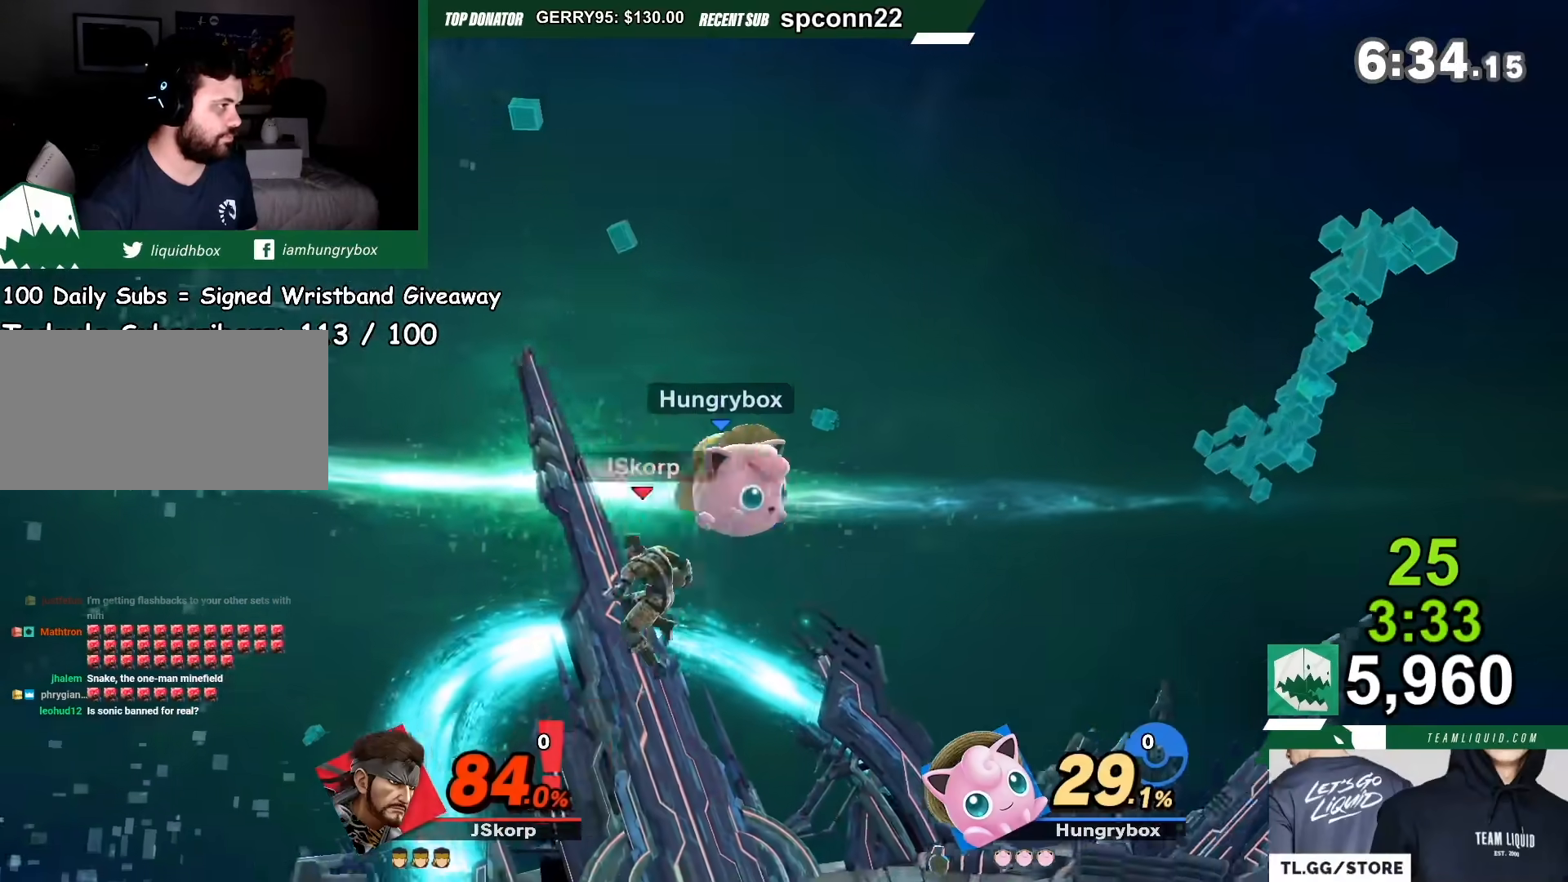
{"buttons": [], "left_stick": "right", "right_stick": "center", "events": [[100, "left_stick", "down-right"], [200, "left_stick", "right"]]}
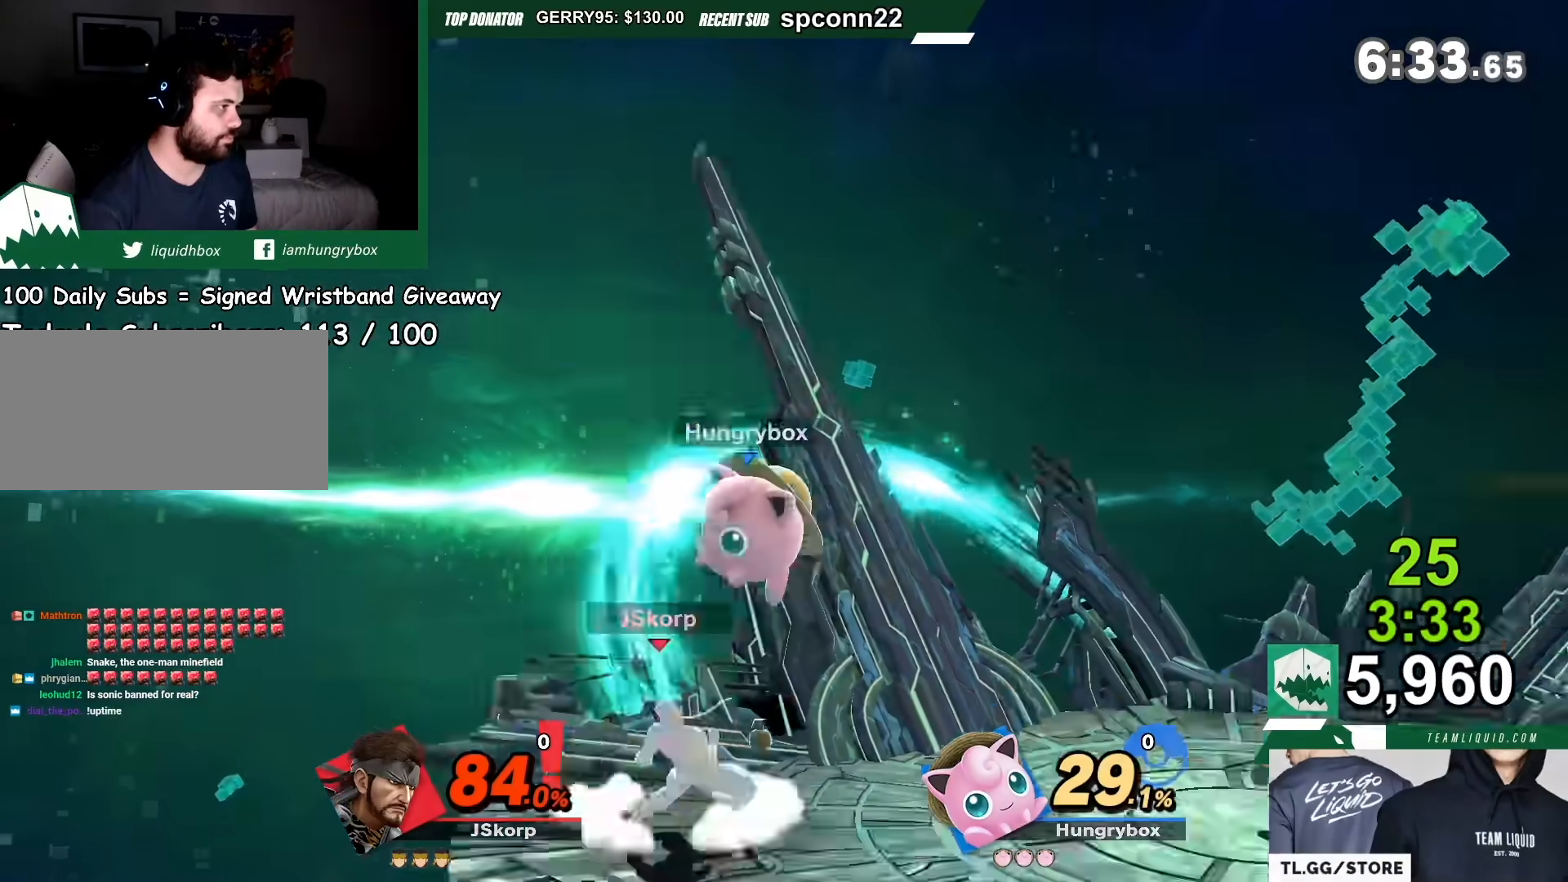
{"buttons": [], "left_stick": "down", "right_stick": "center", "events": [[67, "left_stick", "center"], [267, "left_stick", "down"]]}
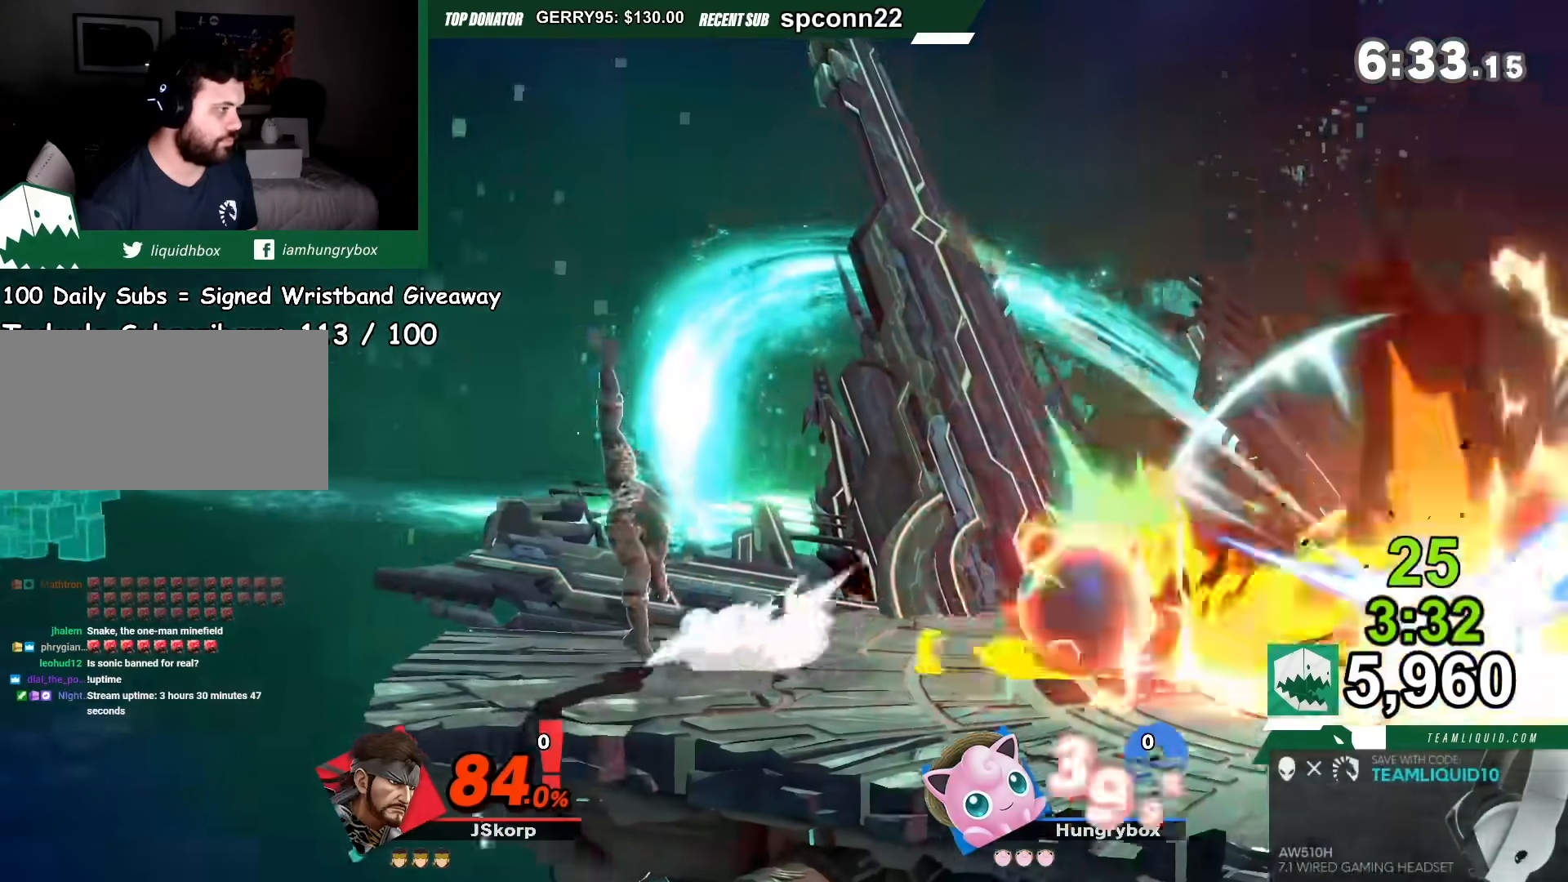
{"buttons": [], "left_stick": "right", "right_stick": "center", "events": [[234, "left_stick", "center"], [468, "left_stick", "right"]]}
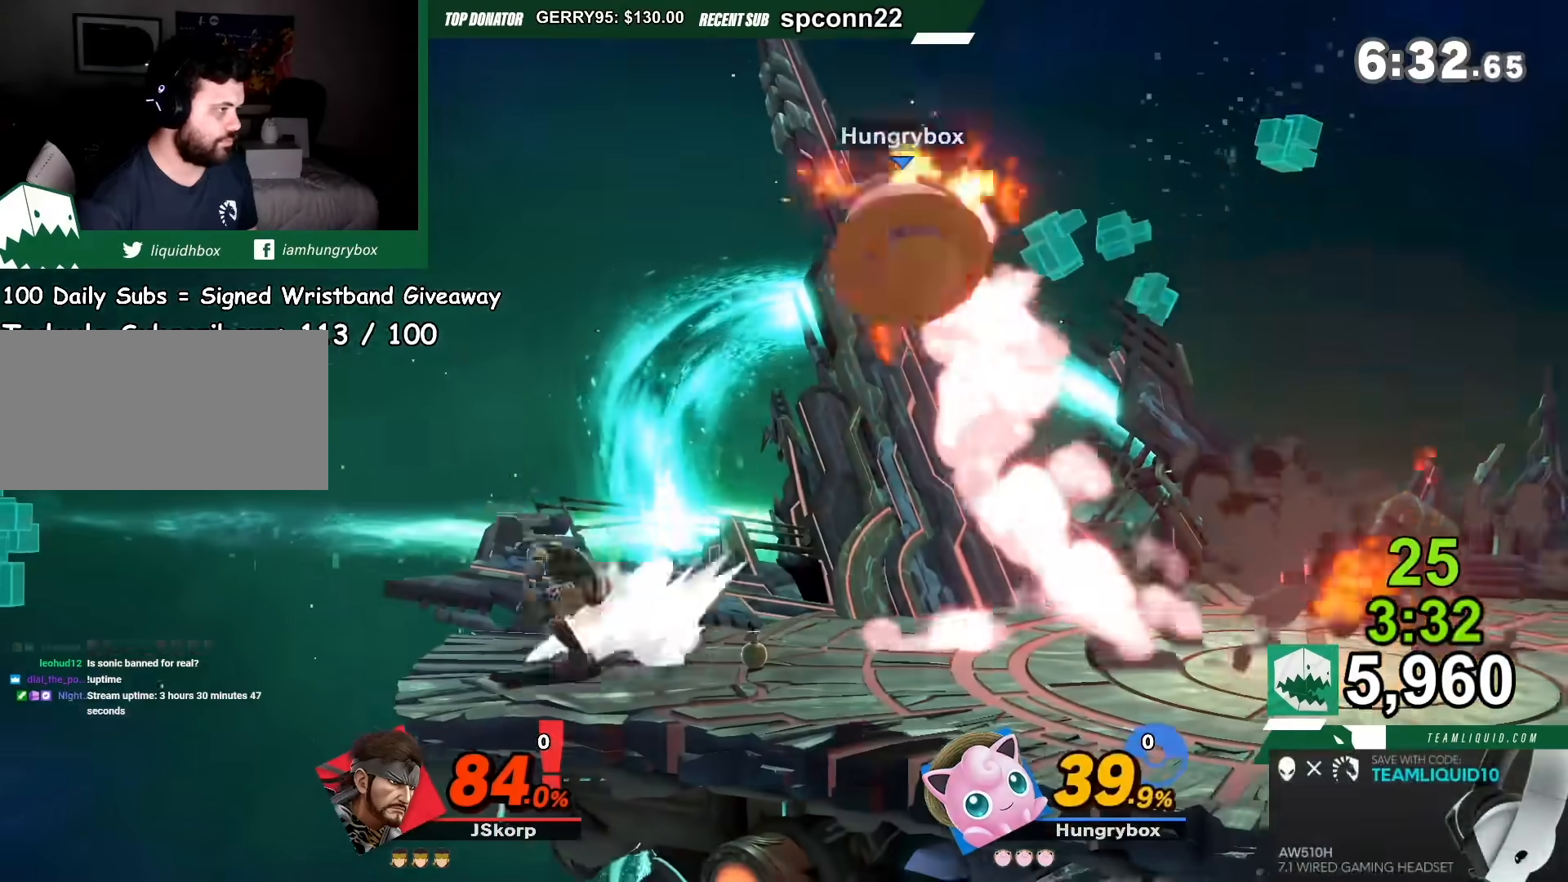
{"buttons": [], "left_stick": "center", "right_stick": "center", "events": [[33, "A", "down"], [133, "A", "up"], [467, "left_stick", "center"]]}
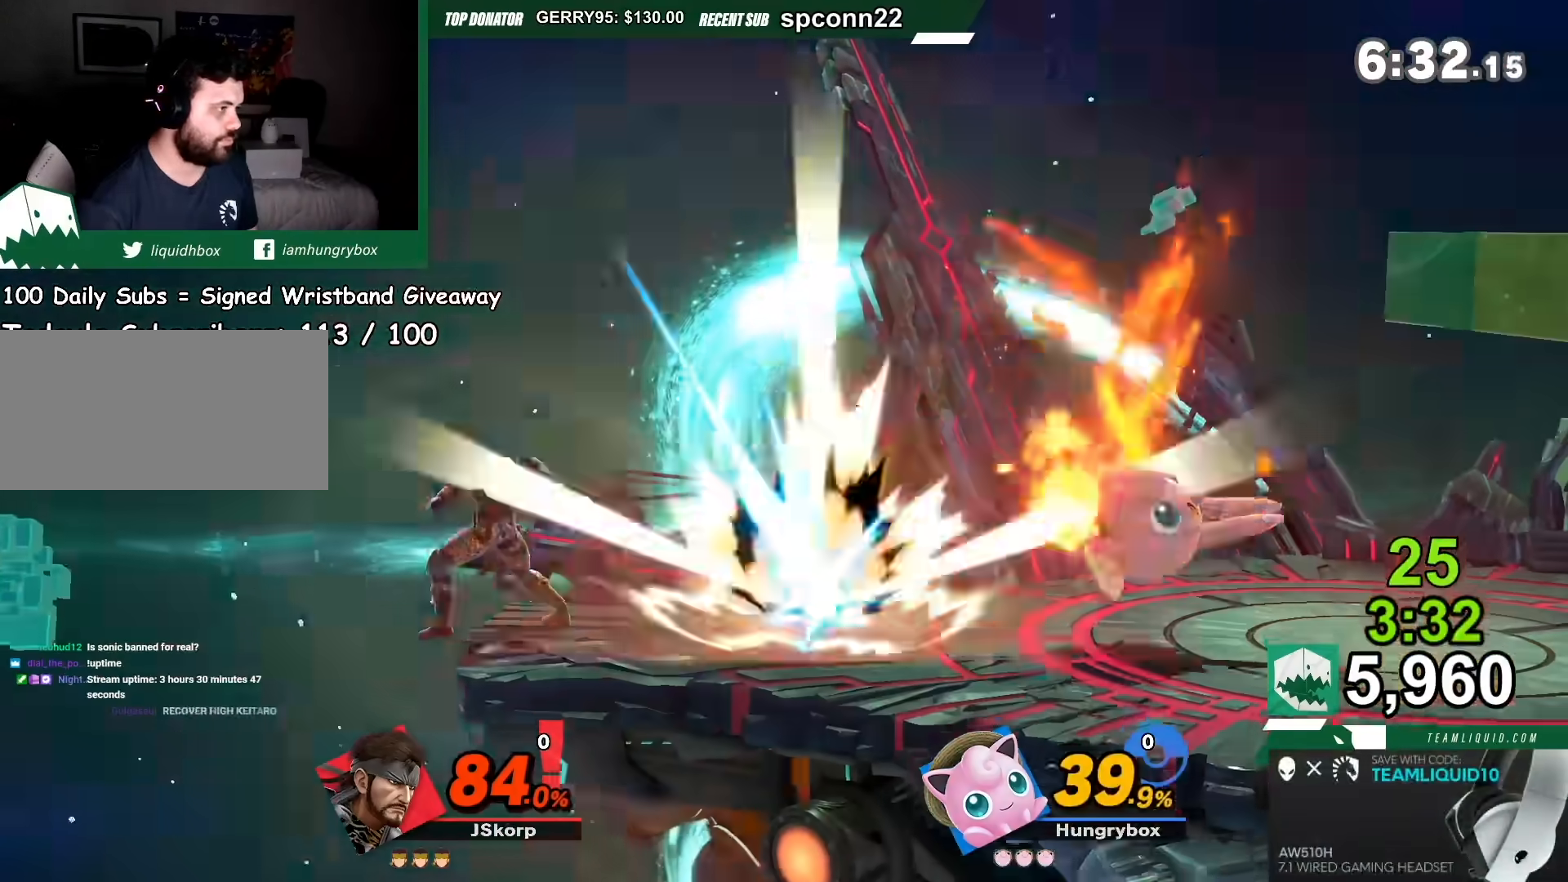
{"buttons": [], "left_stick": "center", "right_stick": "center", "events": []}
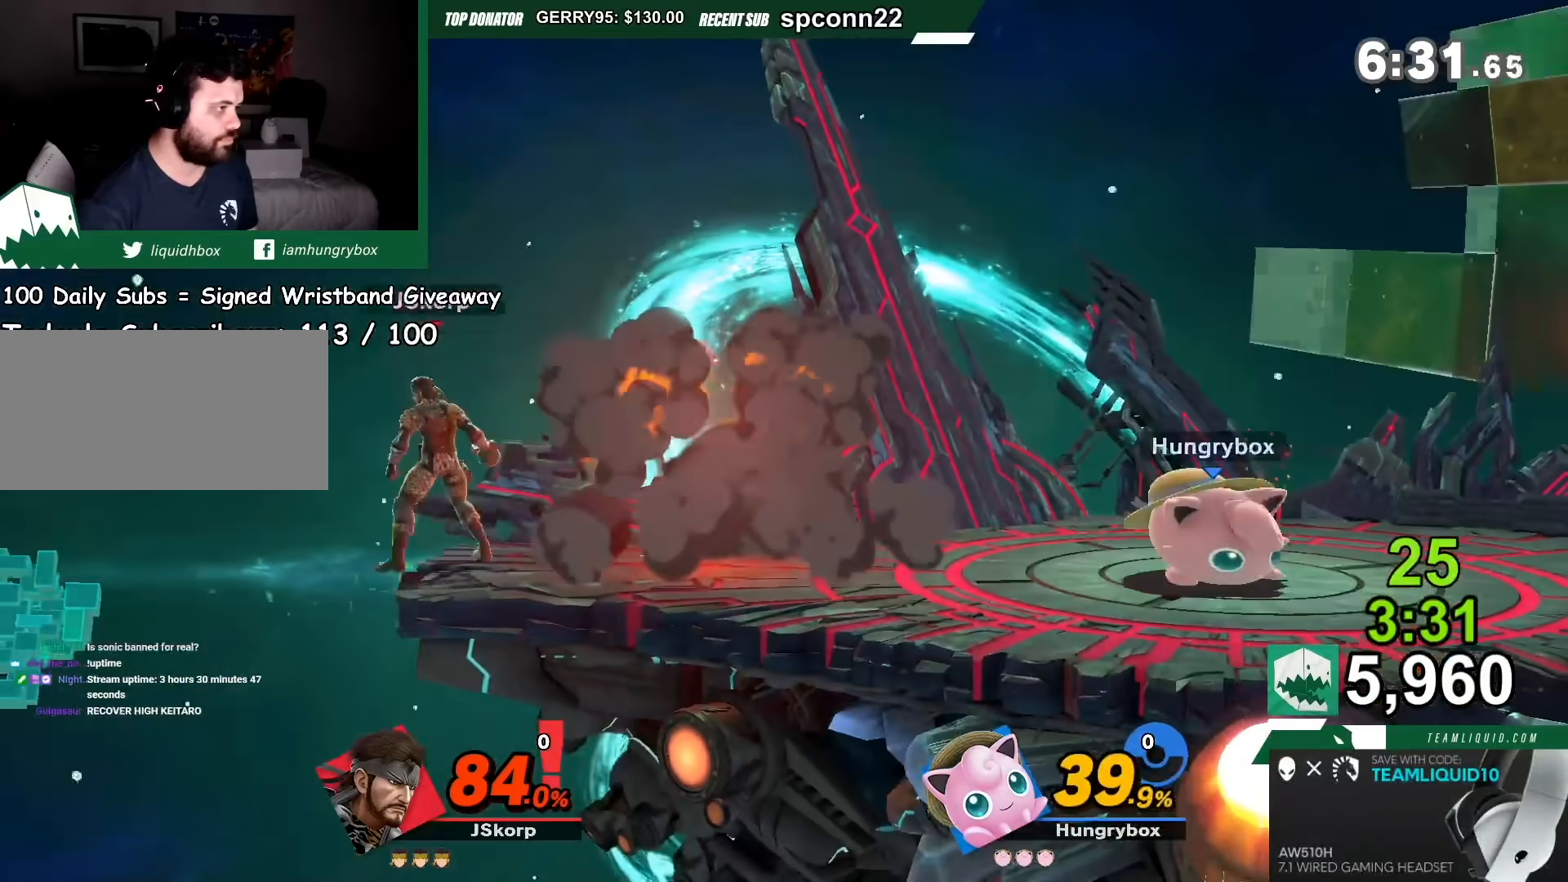
{"buttons": [], "left_stick": "center", "right_stick": "center", "events": [[100, "R1", "down"], [167, "R1", "up"]]}
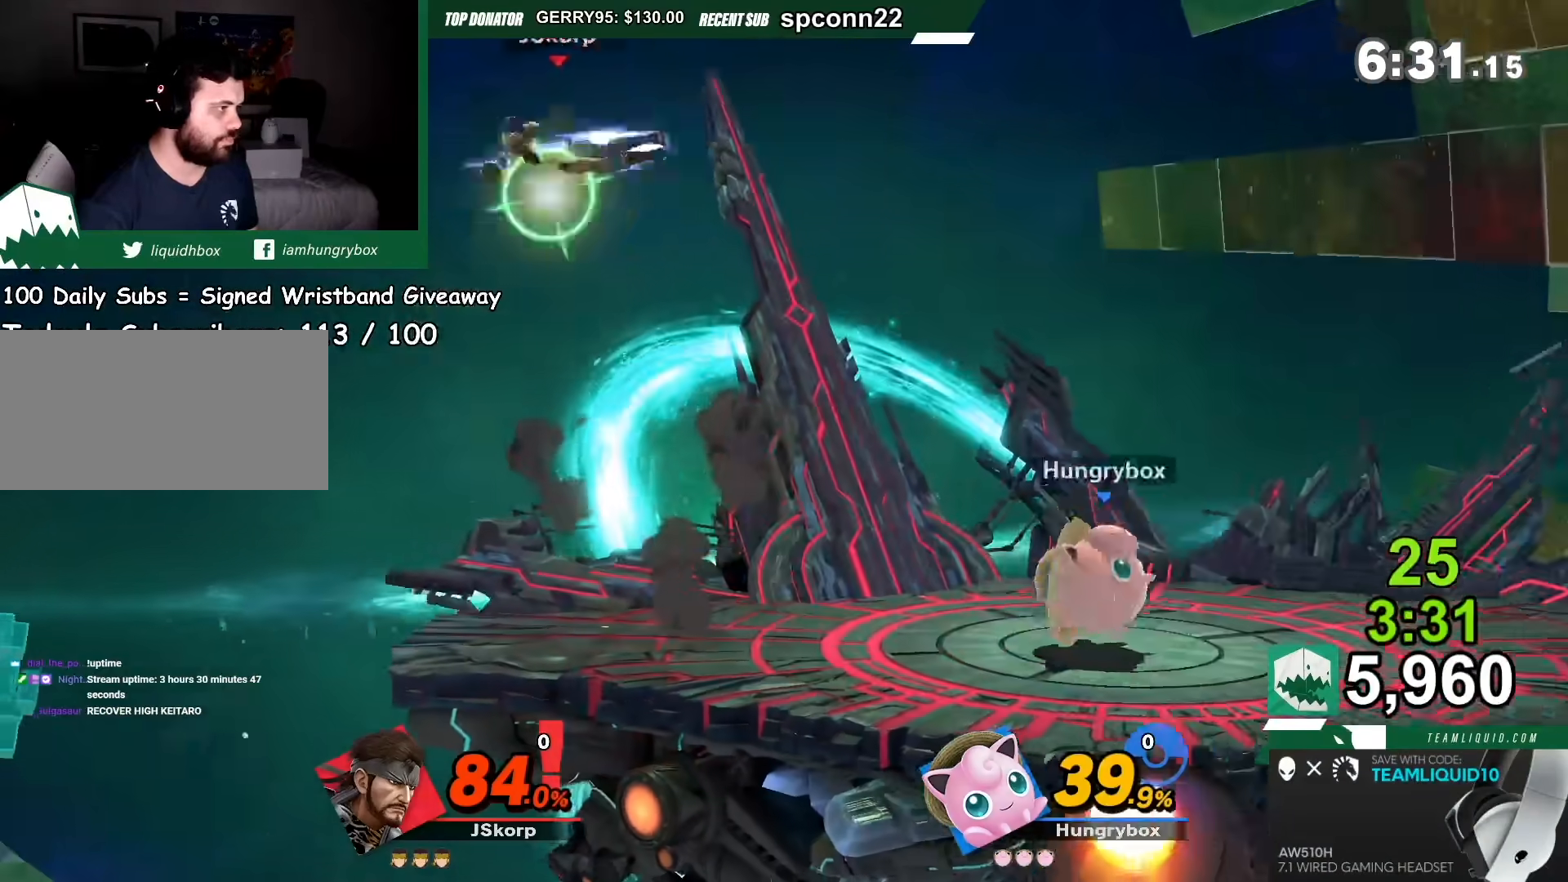
{"buttons": [], "left_stick": "center", "right_stick": "center", "events": []}
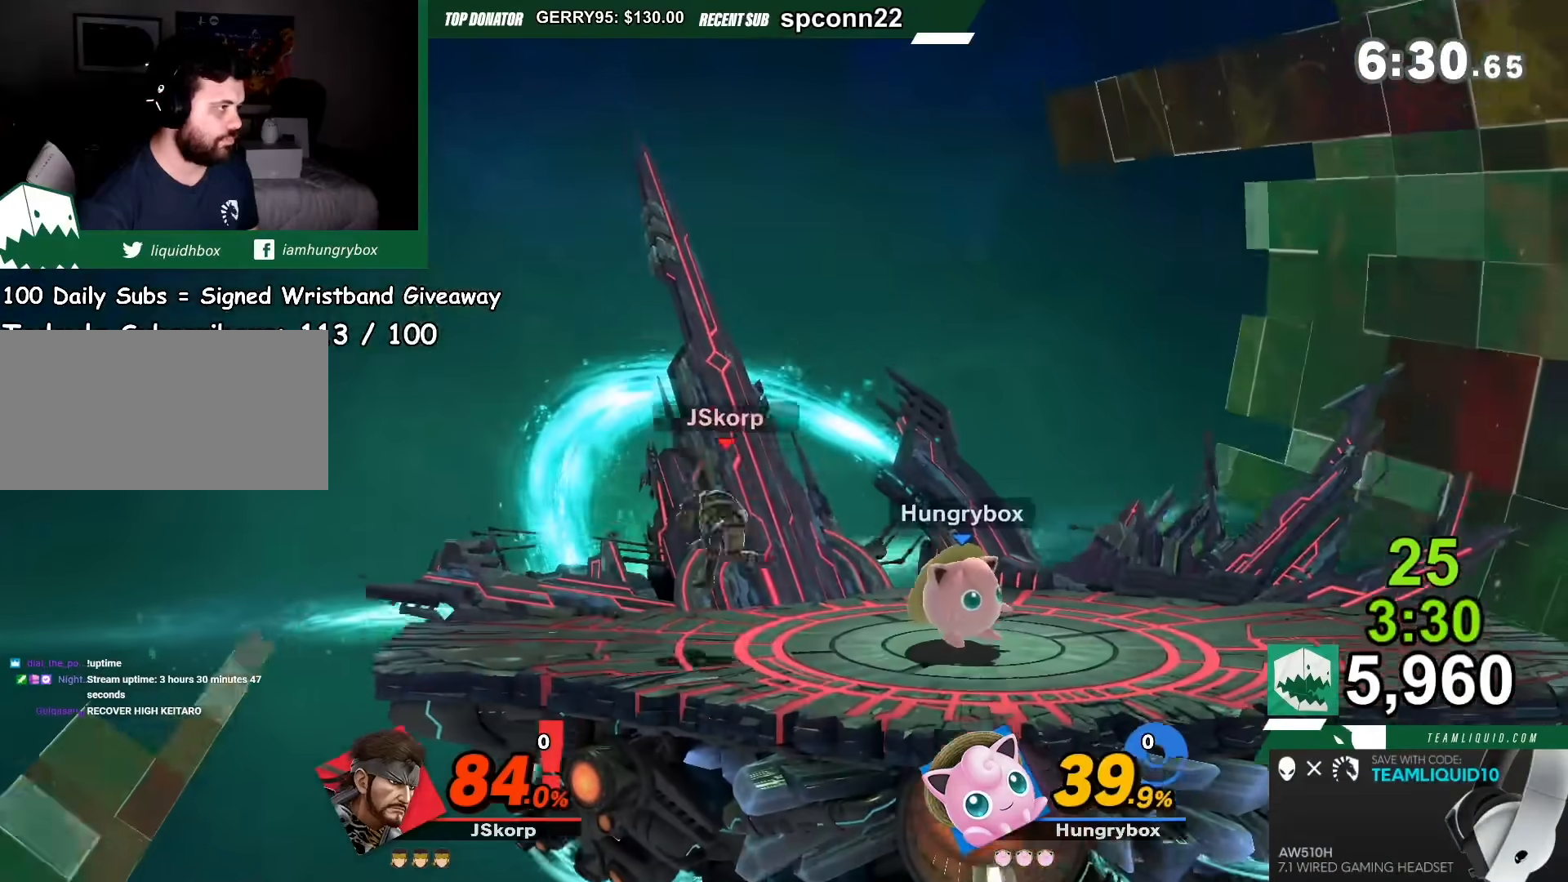
{"buttons": ["R1"], "left_stick": "center", "right_stick": "center", "events": [[67, "R1", "down"]]}
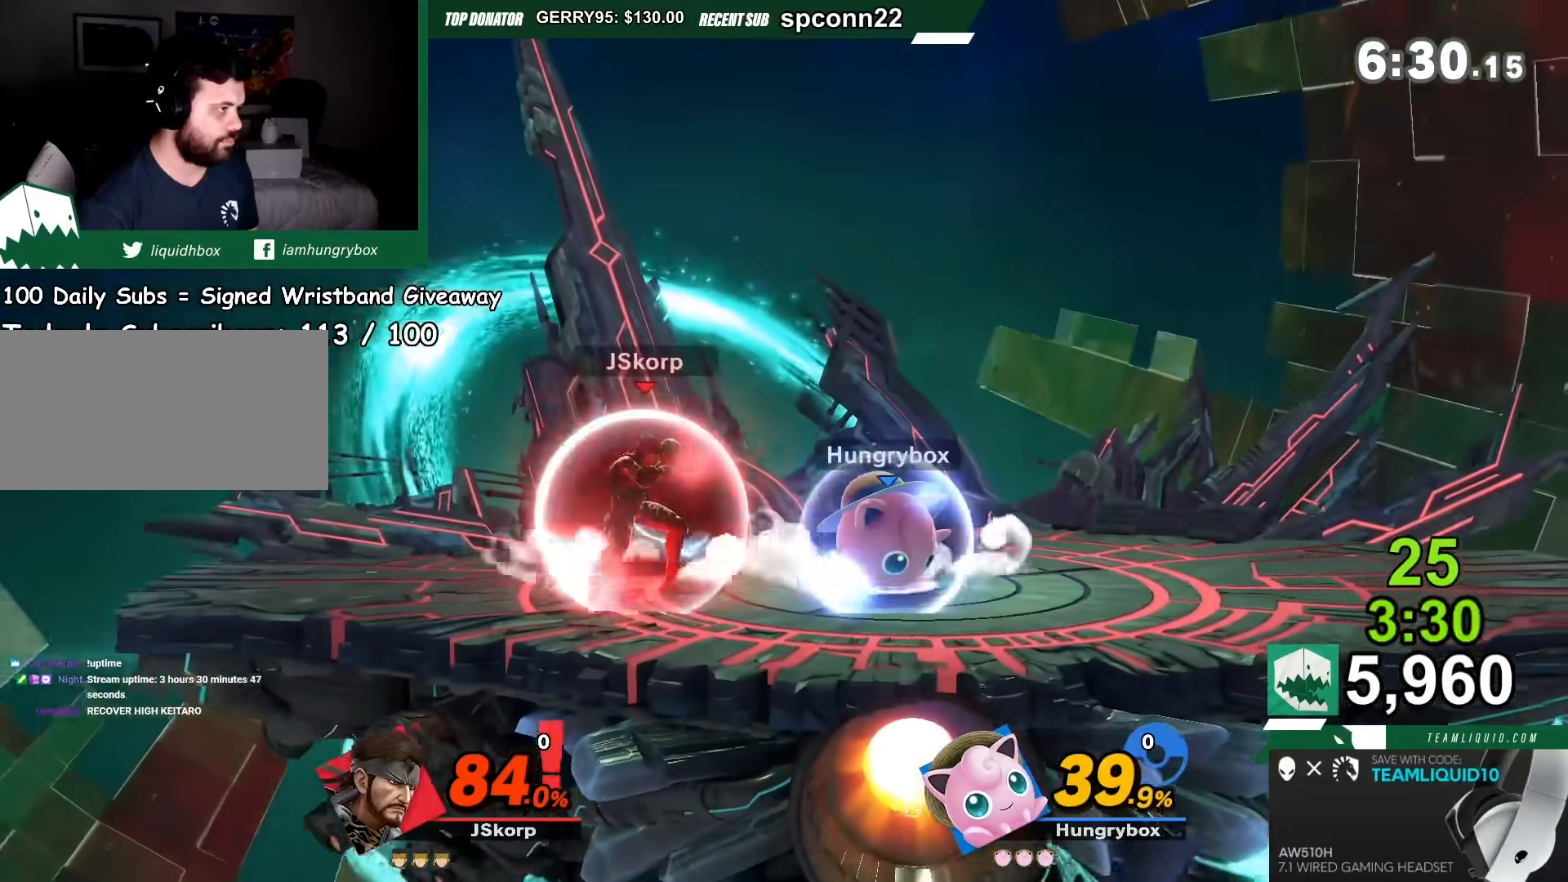
{"buttons": [], "left_stick": "center", "right_stick": "center"}